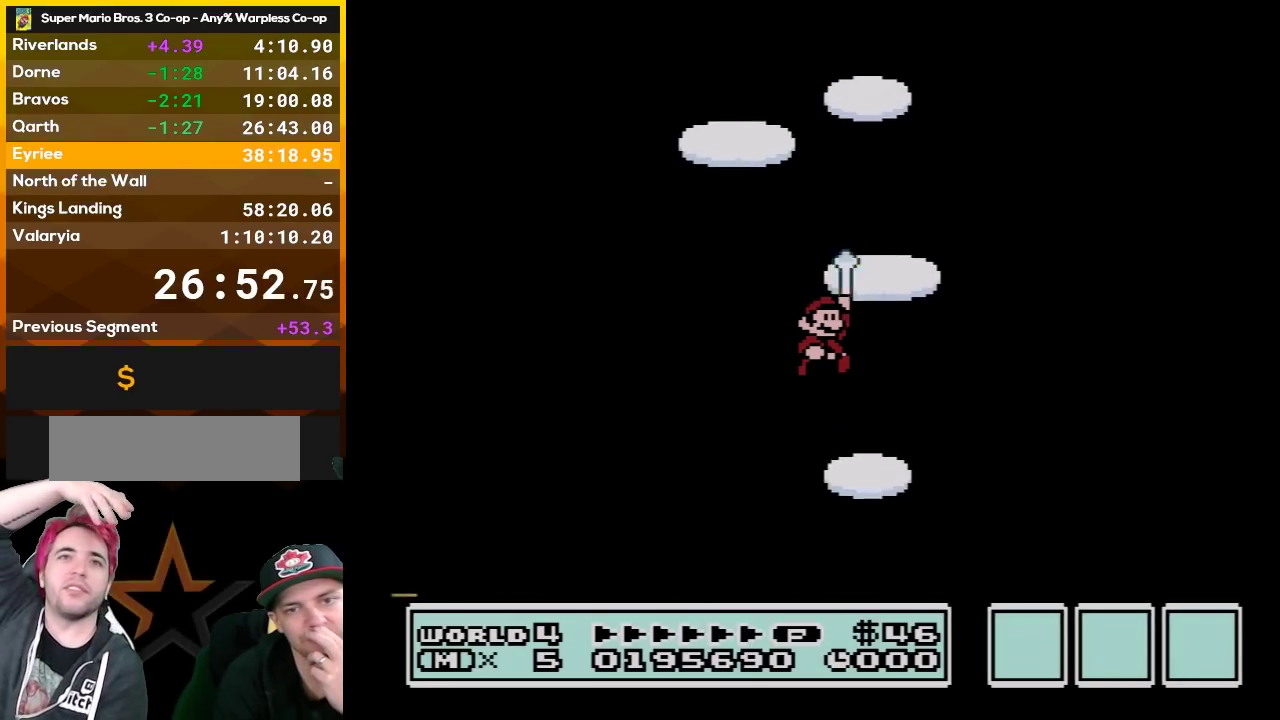
Gameplay with a controller (Nintendo layout); each line is a JSON object with the inputs held at the frame after it. "events" lists button and stick changes between this image and that frame as [ms after this image, input, new state], when the widget could be followed in between. Not read: L3 R3.
{"buttons": ["DPAD_DOWN"], "events": [[350, "DPAD_DOWN", "down"]]}
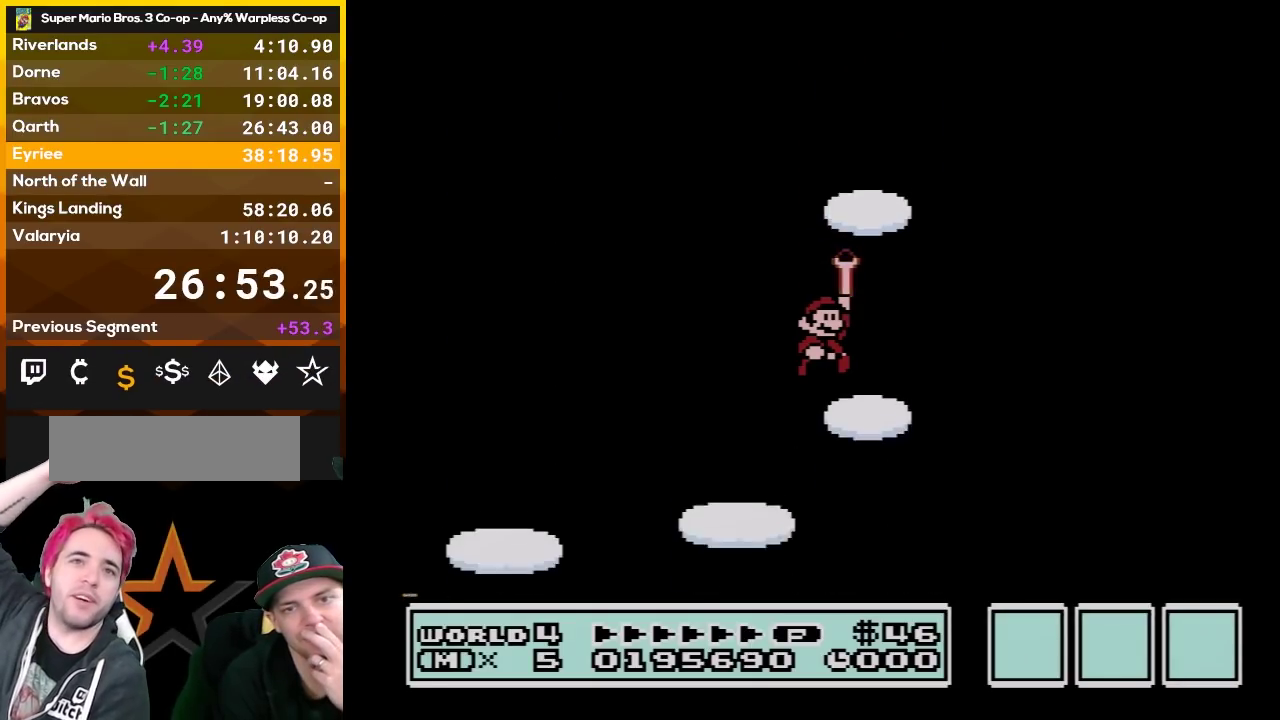
{"buttons": [], "events": [[50, "DPAD_DOWN", "up"]]}
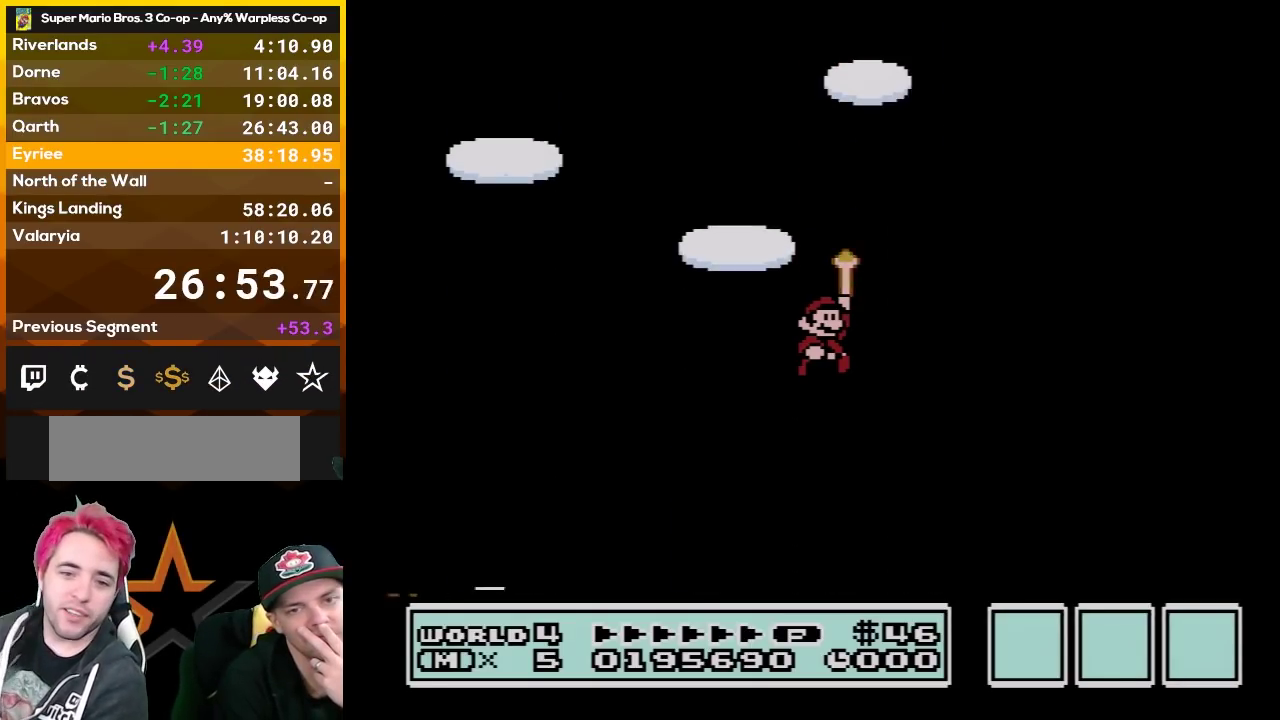
{"buttons": [], "events": []}
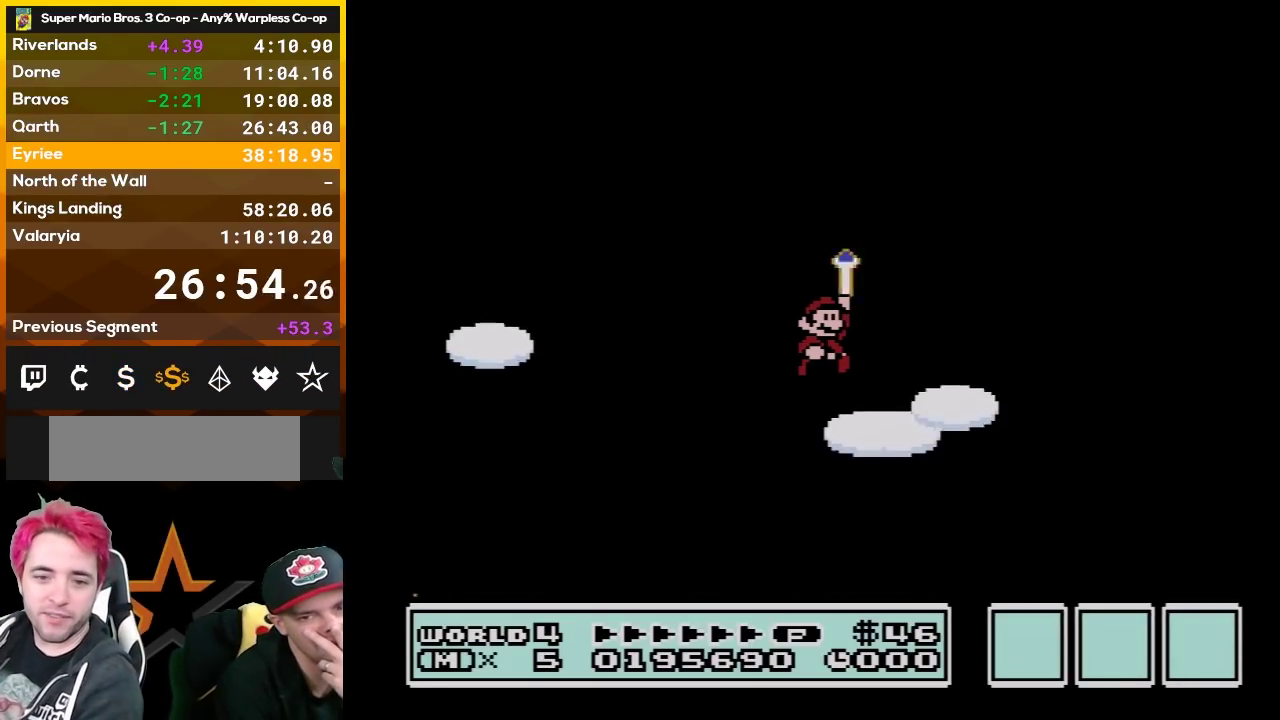
{"buttons": ["A"], "events": [[83, "A", "down"], [200, "A", "up"], [300, "A", "down"], [383, "A", "up"], [450, "A", "down"]]}
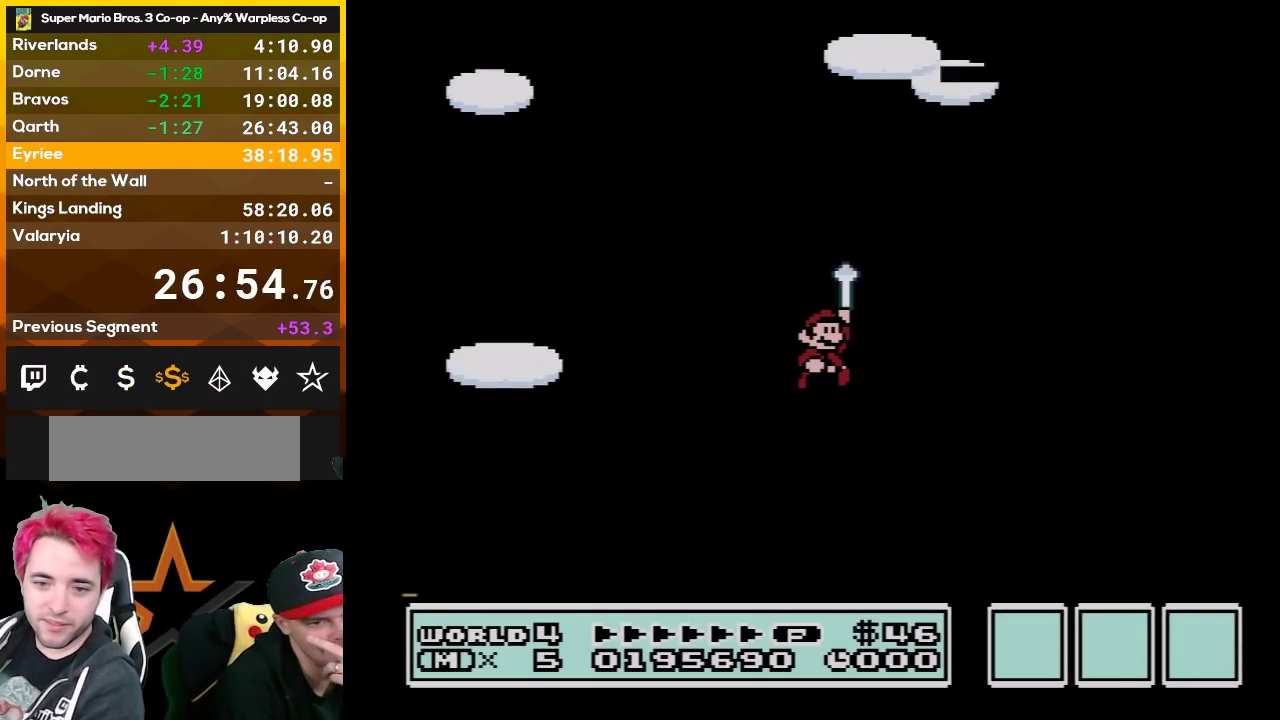
{"buttons": ["A"], "events": [[50, "A", "up"], [117, "A", "down"], [167, "A", "up"], [267, "A", "down"], [367, "A", "up"], [417, "A", "down"]]}
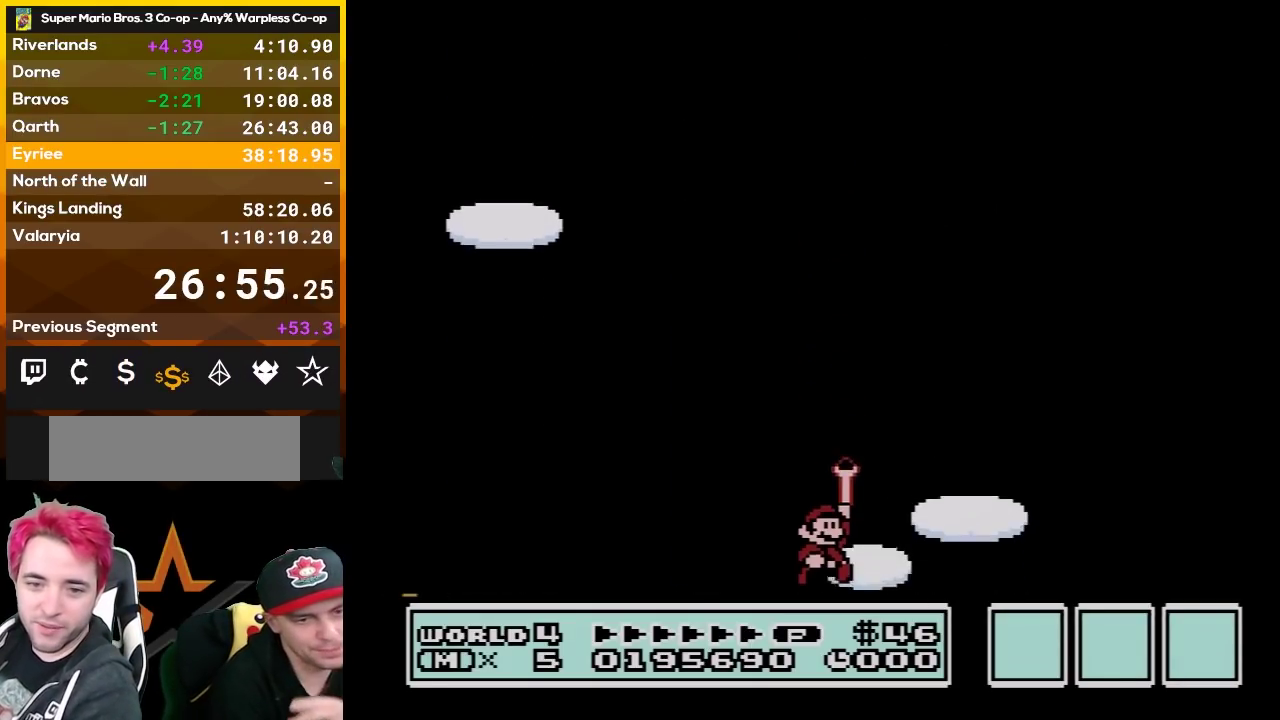
{"buttons": [], "events": [[17, "A", "up"], [83, "A", "down"], [183, "A", "up"], [267, "A", "down"], [333, "A", "up"], [417, "A", "down"], [483, "A", "up"]]}
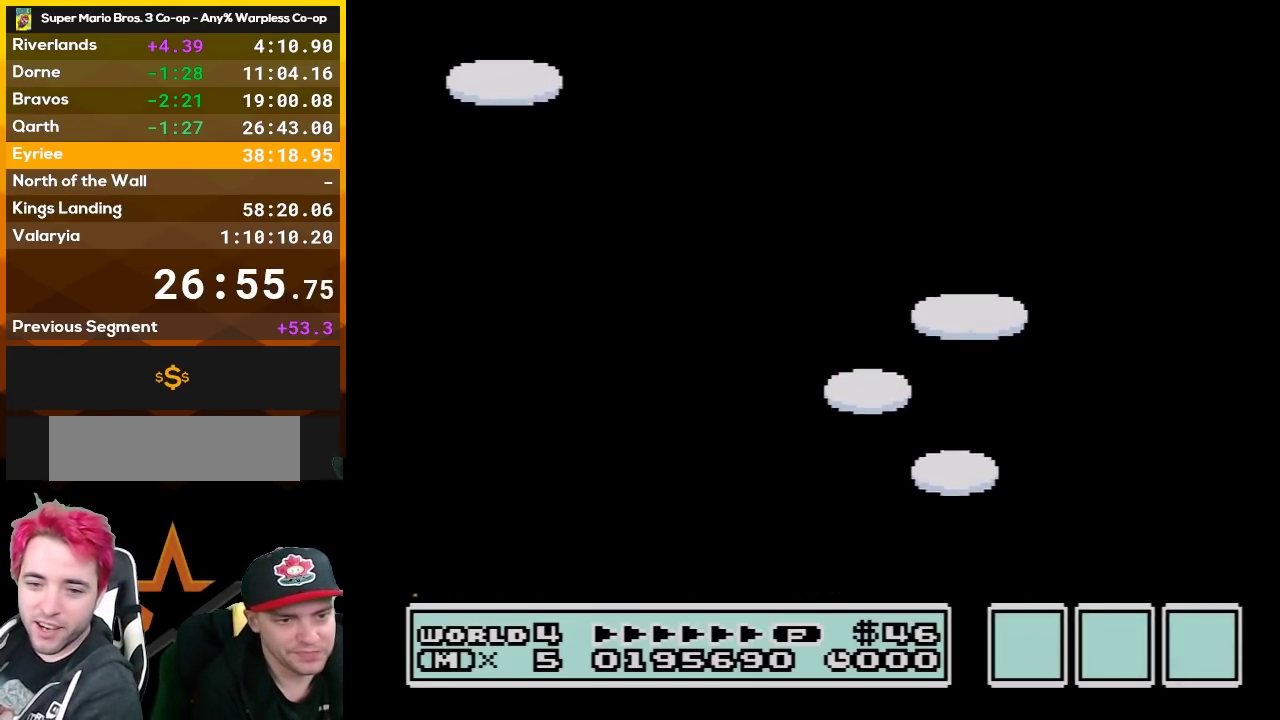
{"buttons": [], "events": [[83, "A", "down"], [133, "A", "up"], [200, "A", "down"], [333, "A", "up"]]}
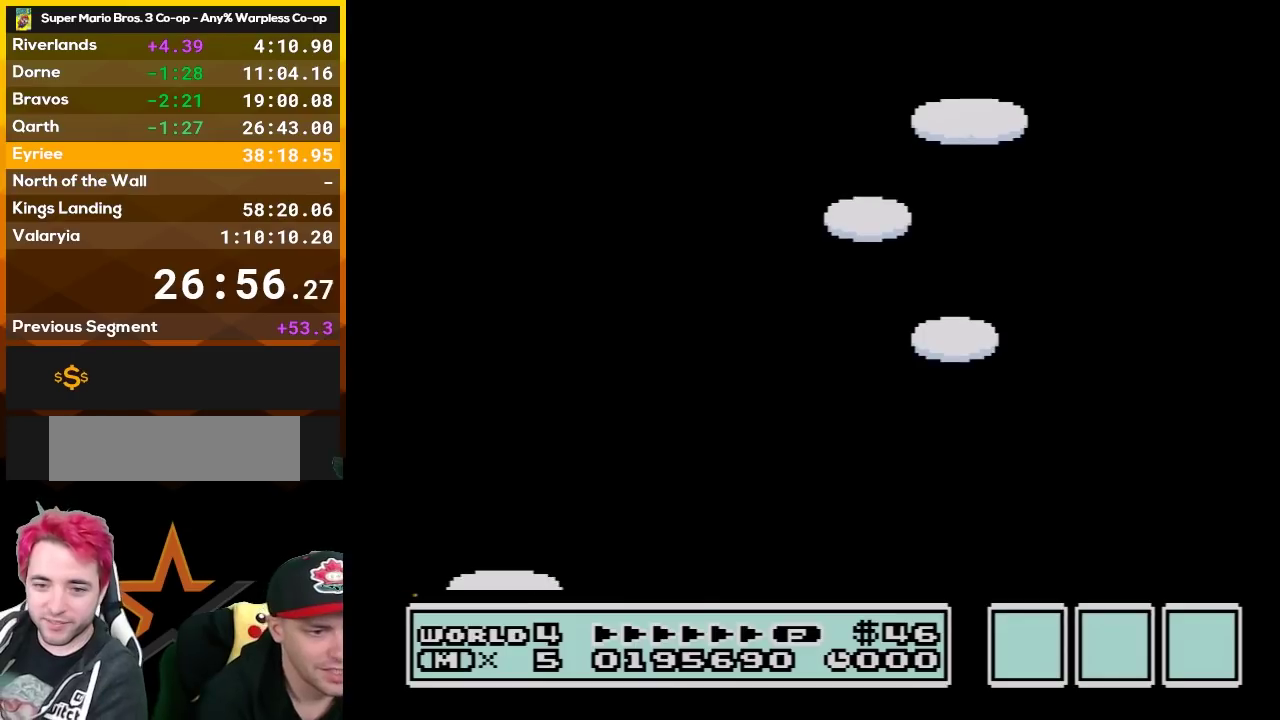
{"buttons": ["A"], "events": [[100, "A", "down"], [167, "A", "up"], [450, "A", "down"]]}
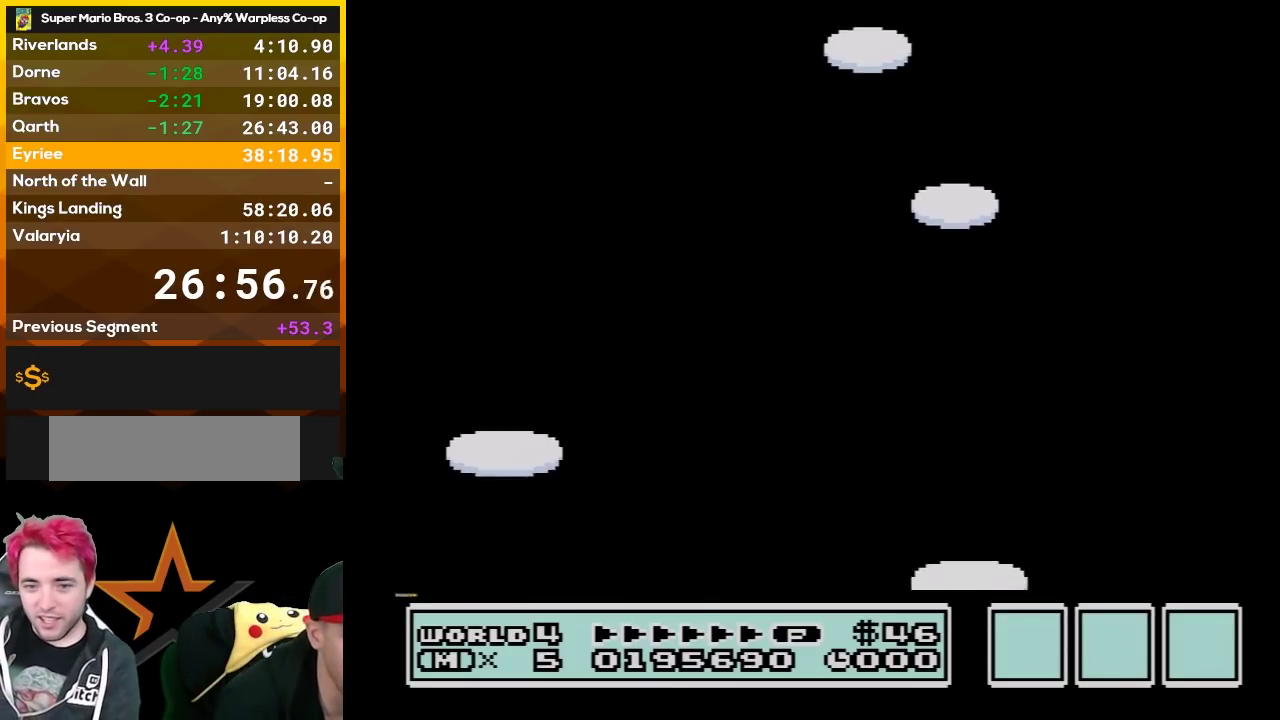
{"buttons": [], "events": [[17, "A", "up"], [133, "A", "down"], [200, "A", "up"], [267, "A", "down"], [350, "A", "up"]]}
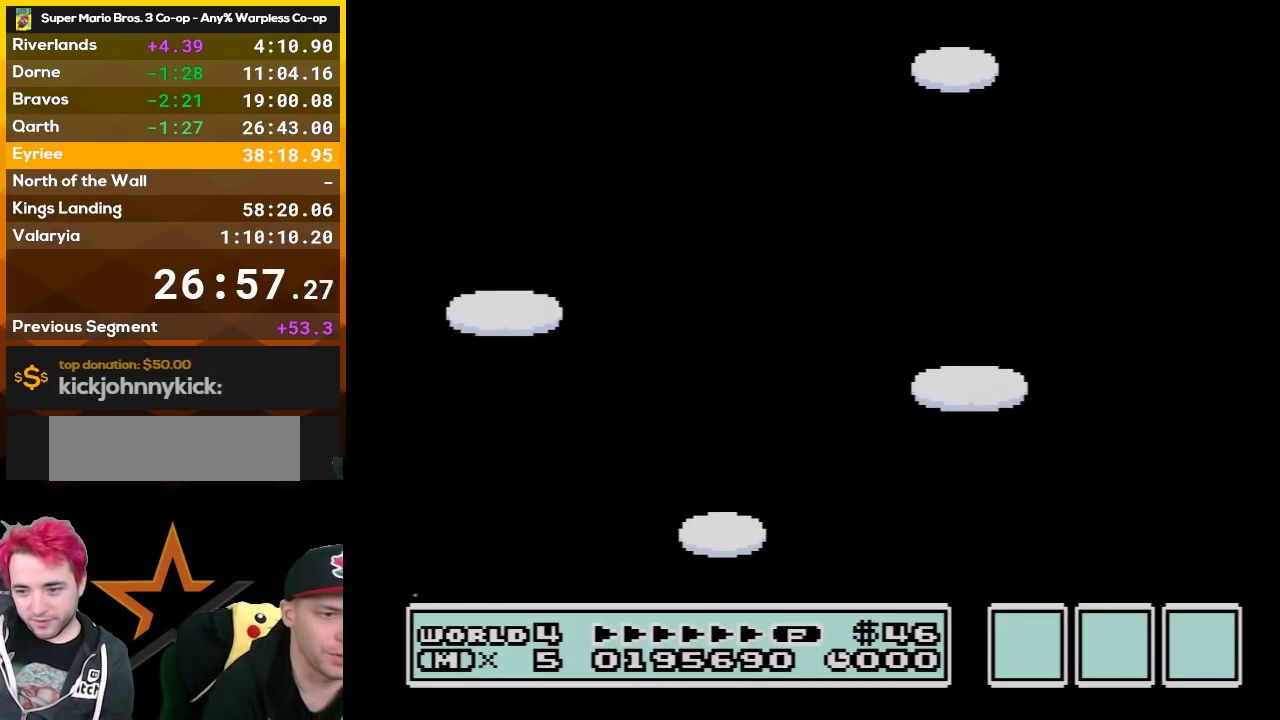
{"buttons": [], "events": [[50, "A", "down"], [167, "A", "up"]]}
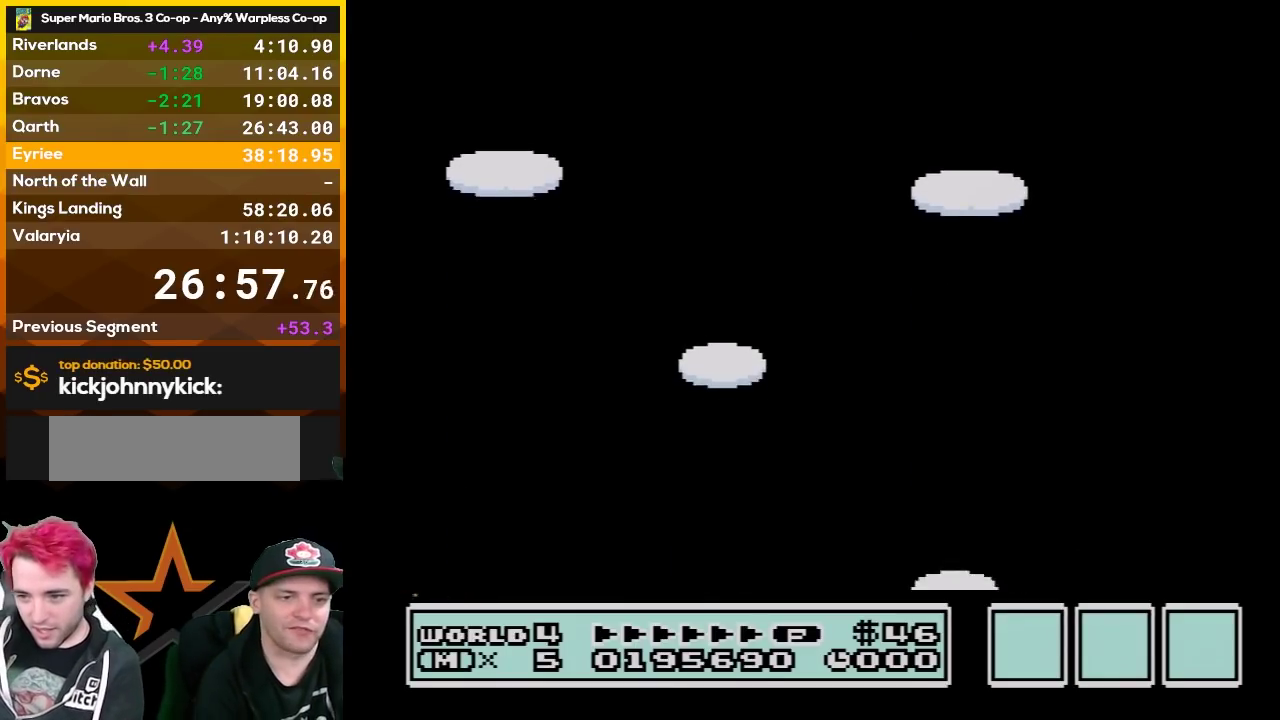
{"buttons": ["A"], "events": [[183, "A", "down"], [233, "A", "up"], [333, "A", "down"], [417, "A", "up"], [483, "A", "down"]]}
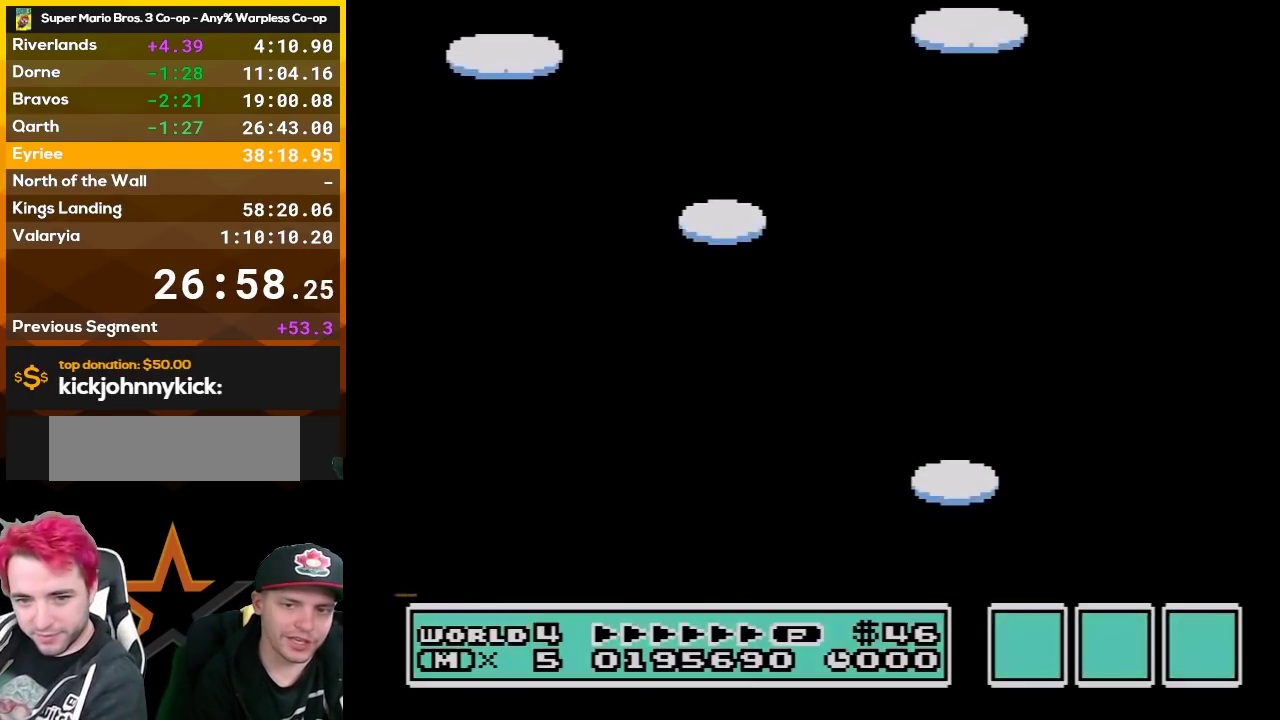
{"buttons": [], "events": [[83, "A", "up"], [133, "A", "down"], [383, "A", "up"]]}
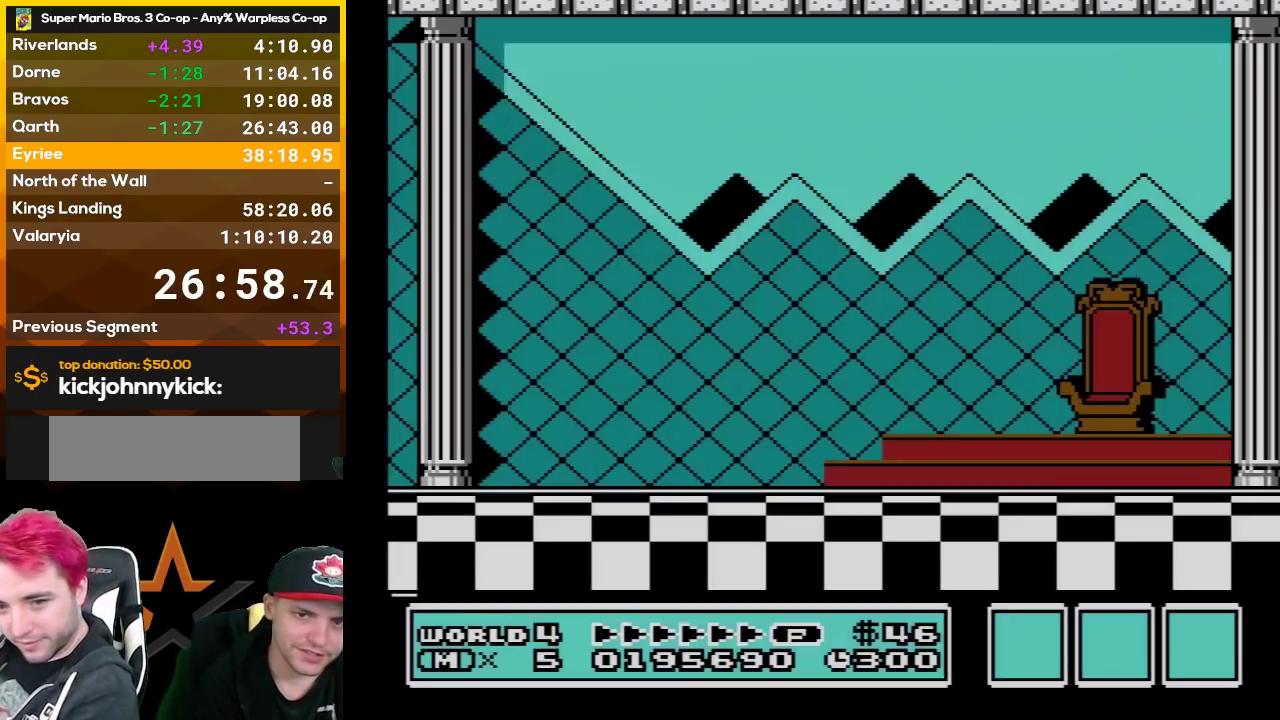
{"buttons": [], "events": [[83, "A", "down"], [133, "A", "up"], [233, "A", "down"], [300, "A", "up"]]}
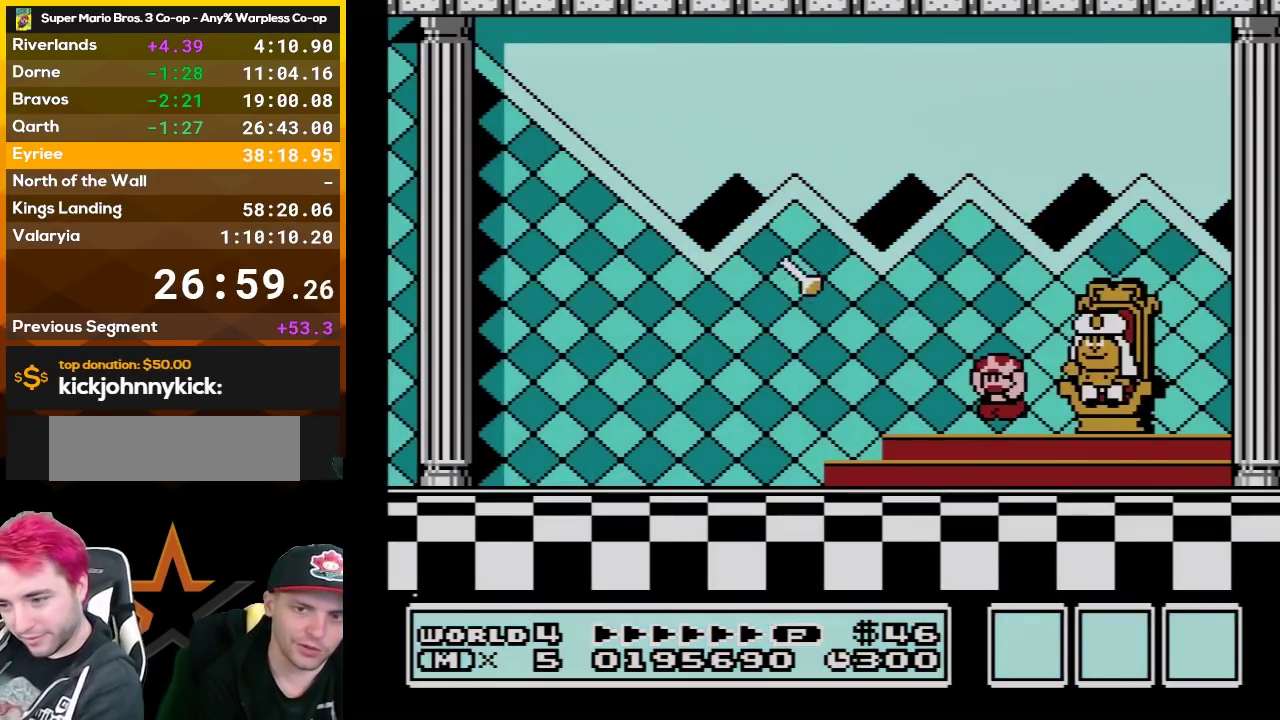
{"buttons": [], "events": [[50, "A", "down"], [117, "A", "up"], [400, "A", "down"], [467, "A", "up"]]}
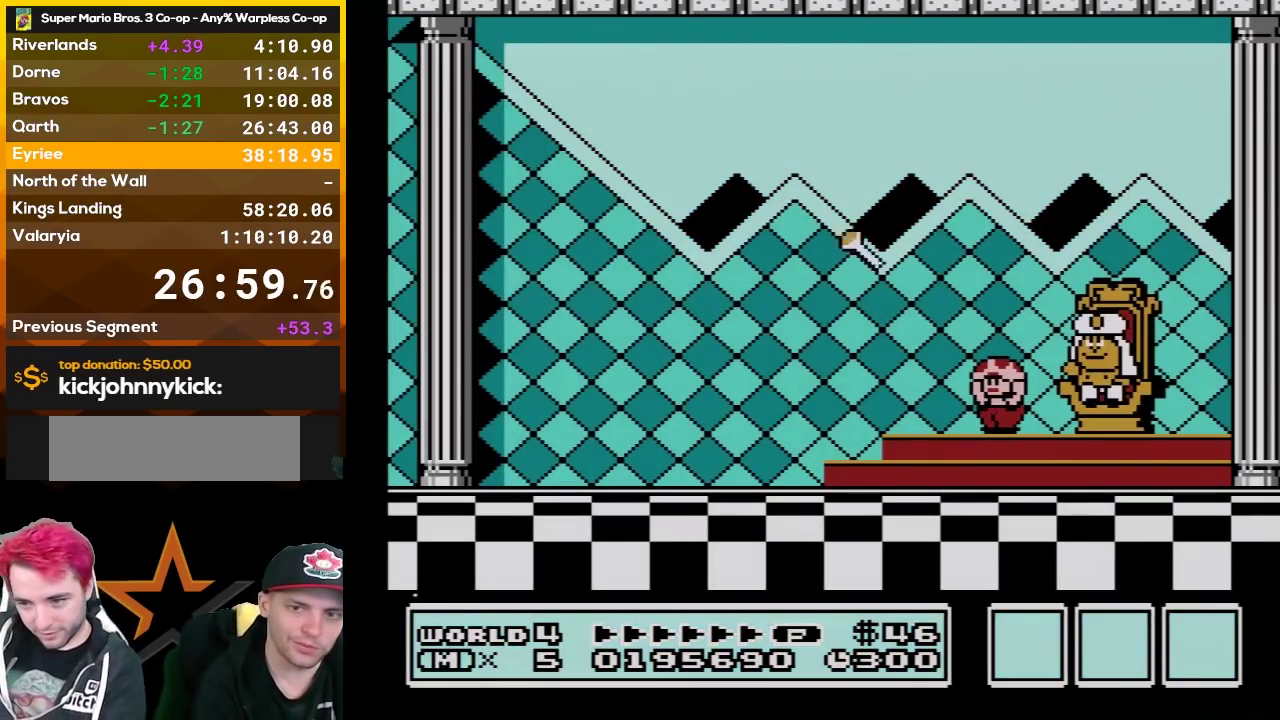
{"buttons": [], "events": [[17, "A", "down"], [117, "A", "up"], [167, "A", "down"], [267, "A", "up"], [333, "A", "down"], [417, "A", "up"]]}
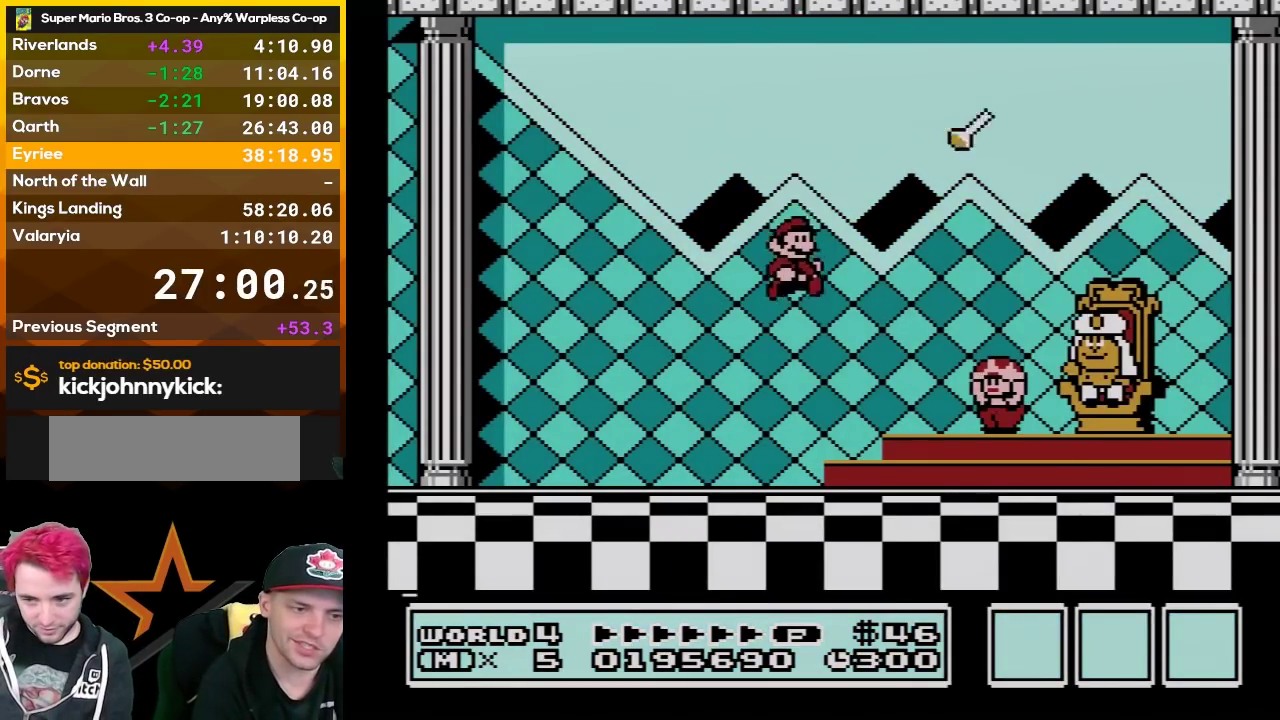
{"buttons": ["A"], "events": [[17, "A", "down"], [117, "A", "up"], [200, "A", "down"], [267, "A", "up"], [333, "A", "down"], [450, "A", "up"], [500, "A", "down"]]}
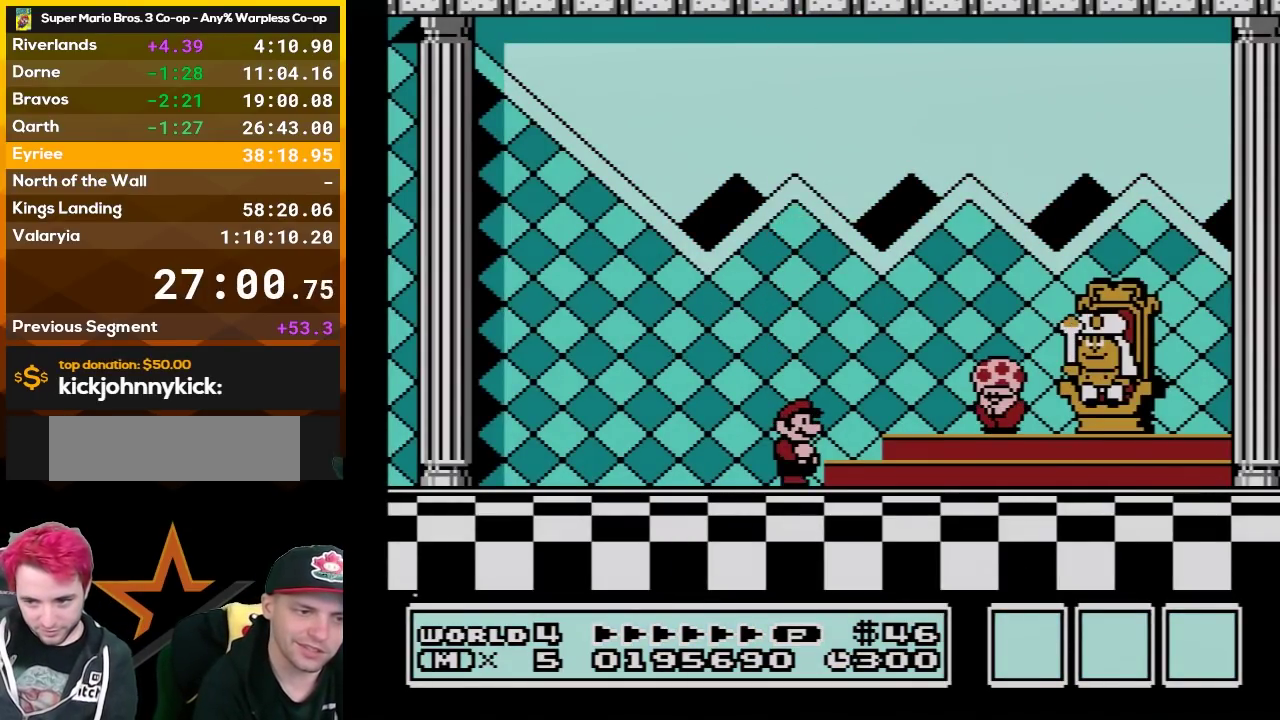
{"buttons": ["A"], "events": [[83, "A", "up"], [183, "A", "down"], [233, "A", "up"], [333, "A", "down"], [450, "A", "up"], [500, "A", "down"]]}
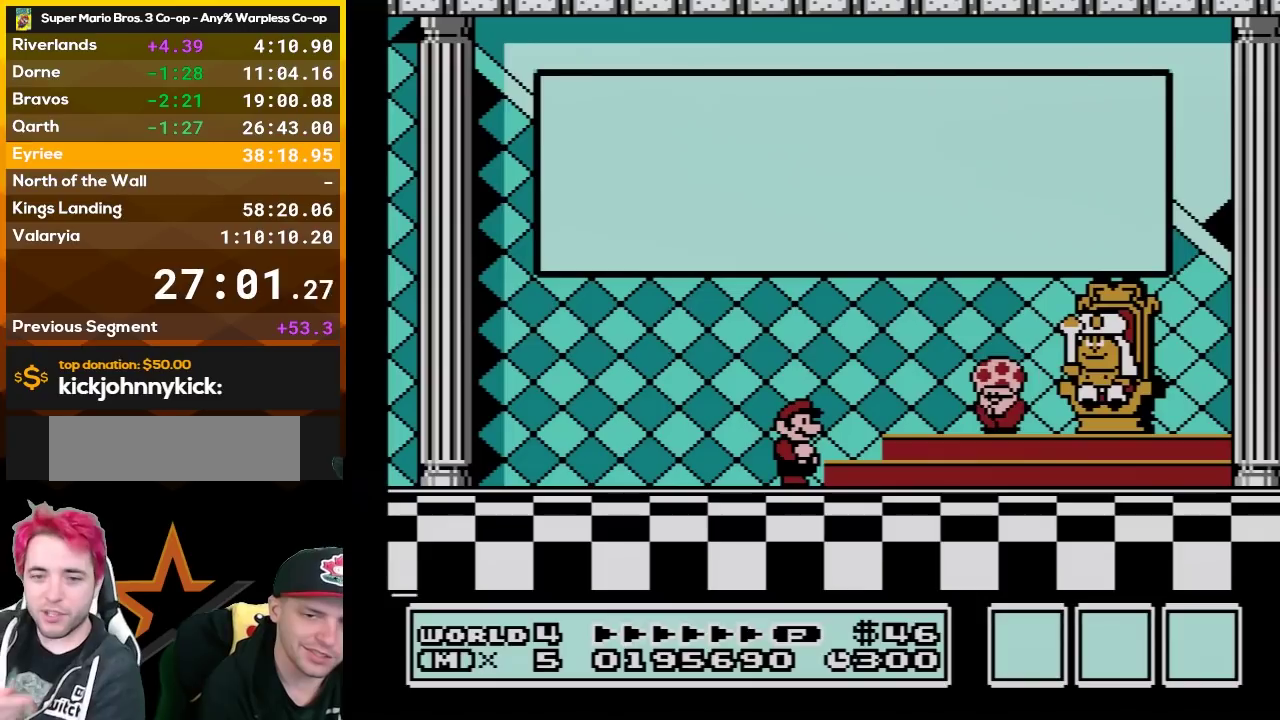
{"buttons": ["A"], "events": [[83, "A", "up"], [183, "A", "down"], [233, "A", "up"], [333, "A", "down"], [433, "A", "up"], [483, "A", "down"]]}
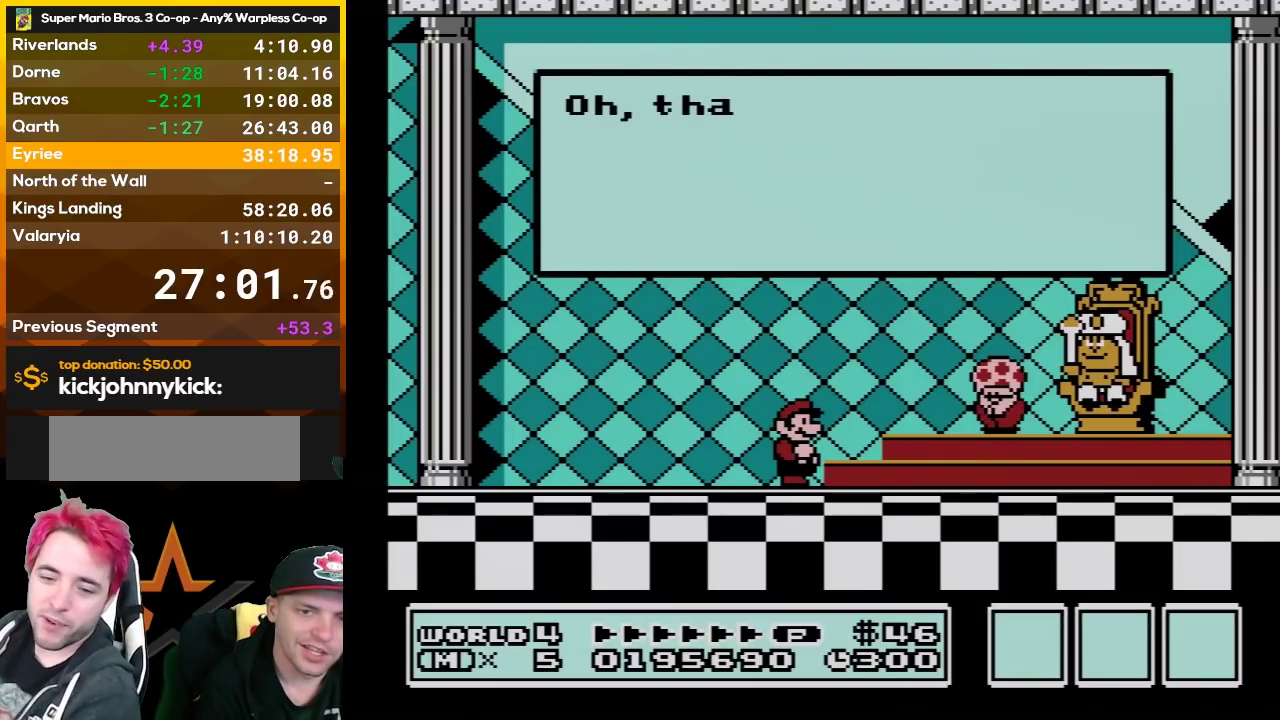
{"buttons": [], "events": [[83, "A", "up"], [167, "A", "down"], [250, "A", "up"], [300, "A", "down"], [400, "A", "up"]]}
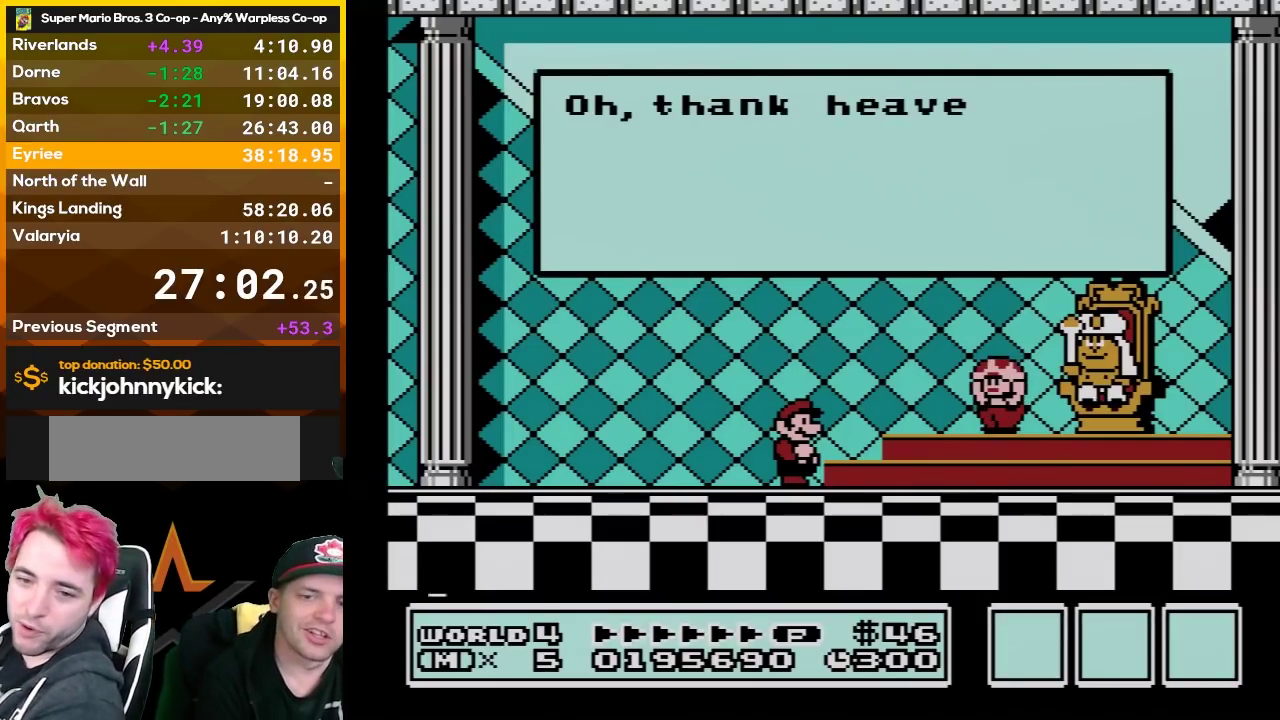
{"buttons": ["A"], "events": [[50, "A", "down"]]}
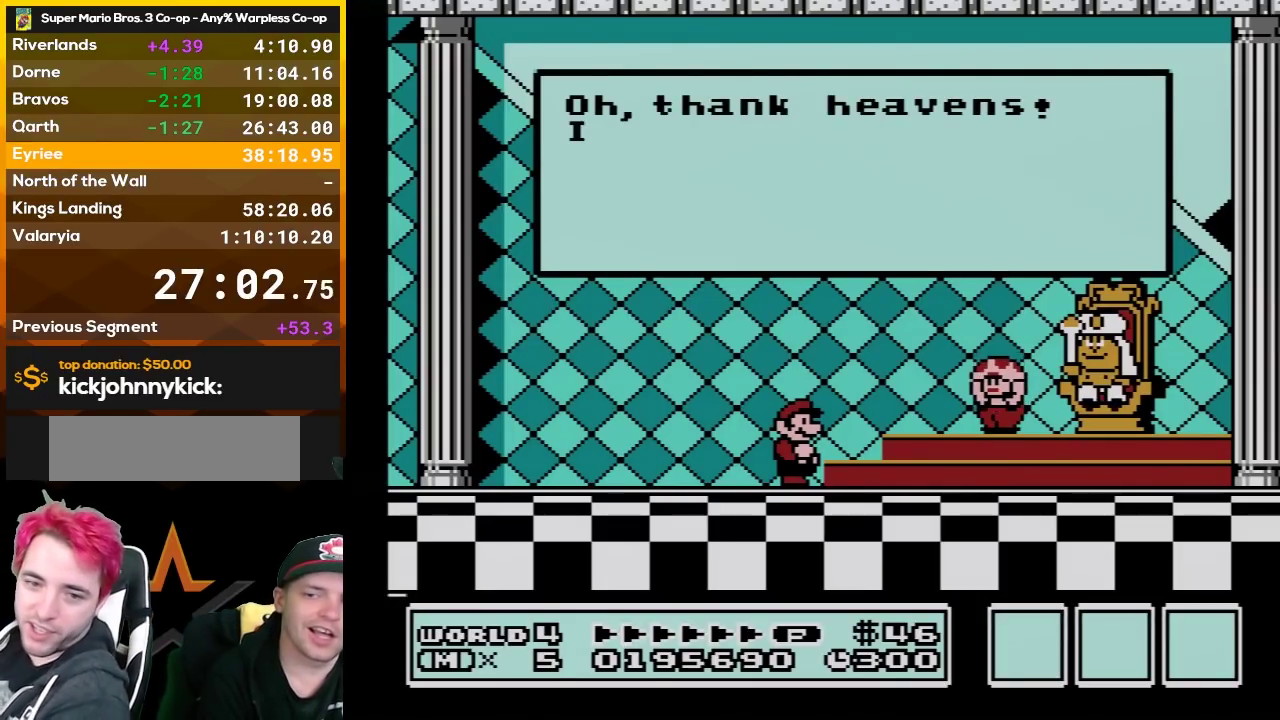
{"buttons": [], "events": [[17, "A", "up"], [83, "A", "down"], [250, "A", "up"], [300, "A", "down"], [450, "A", "up"]]}
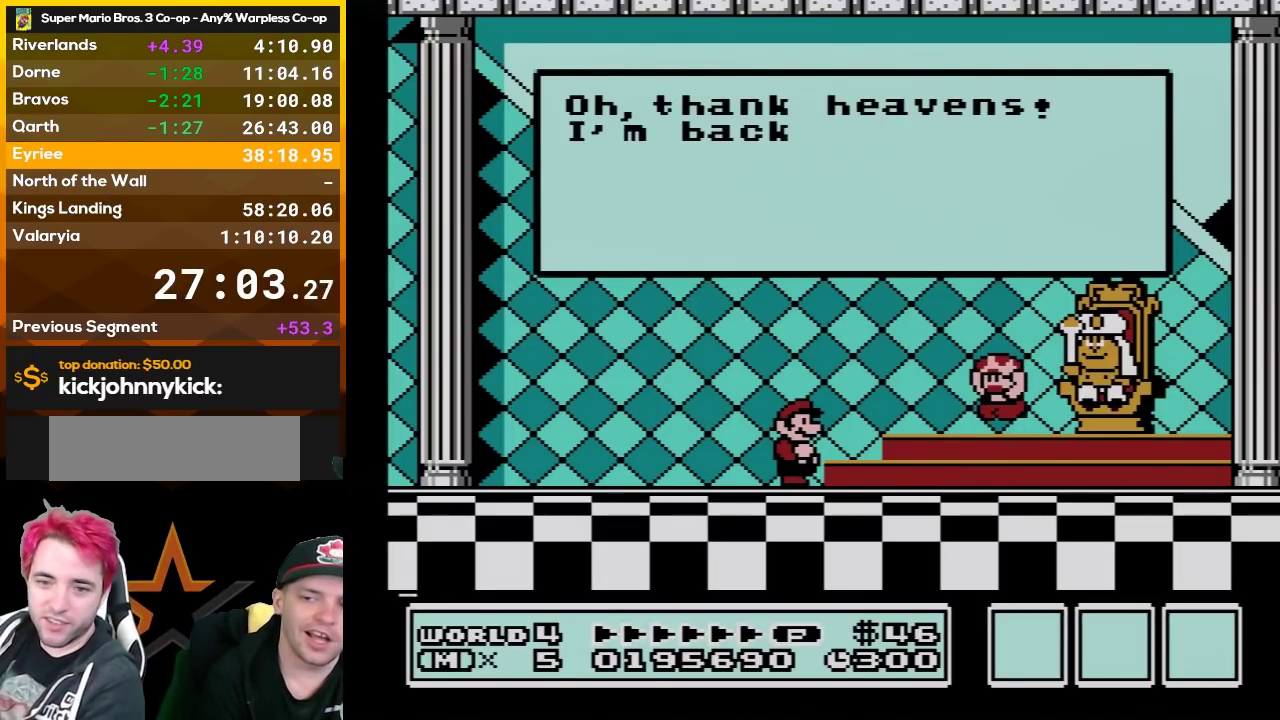
{"buttons": ["A"], "events": [[83, "A", "down"], [217, "A", "up"], [300, "A", "down"], [417, "A", "up"], [483, "A", "down"]]}
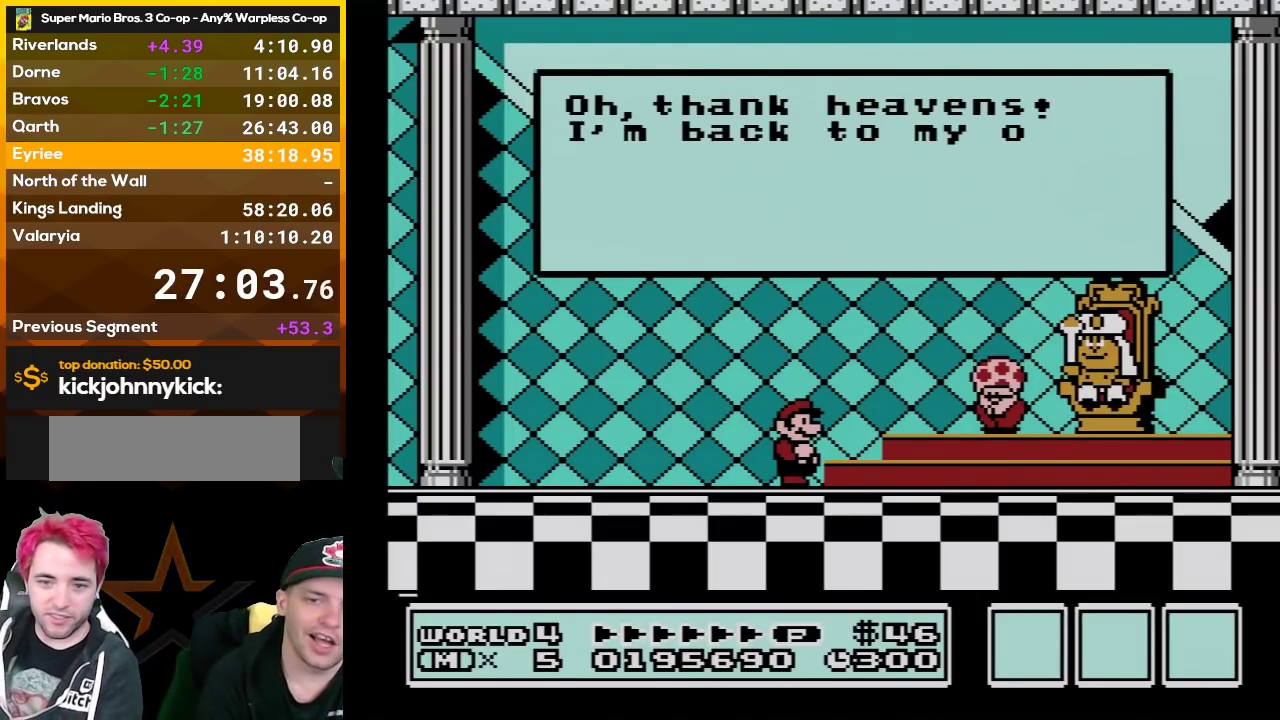
{"buttons": [], "events": [[83, "A", "up"], [333, "A", "down"], [417, "A", "up"]]}
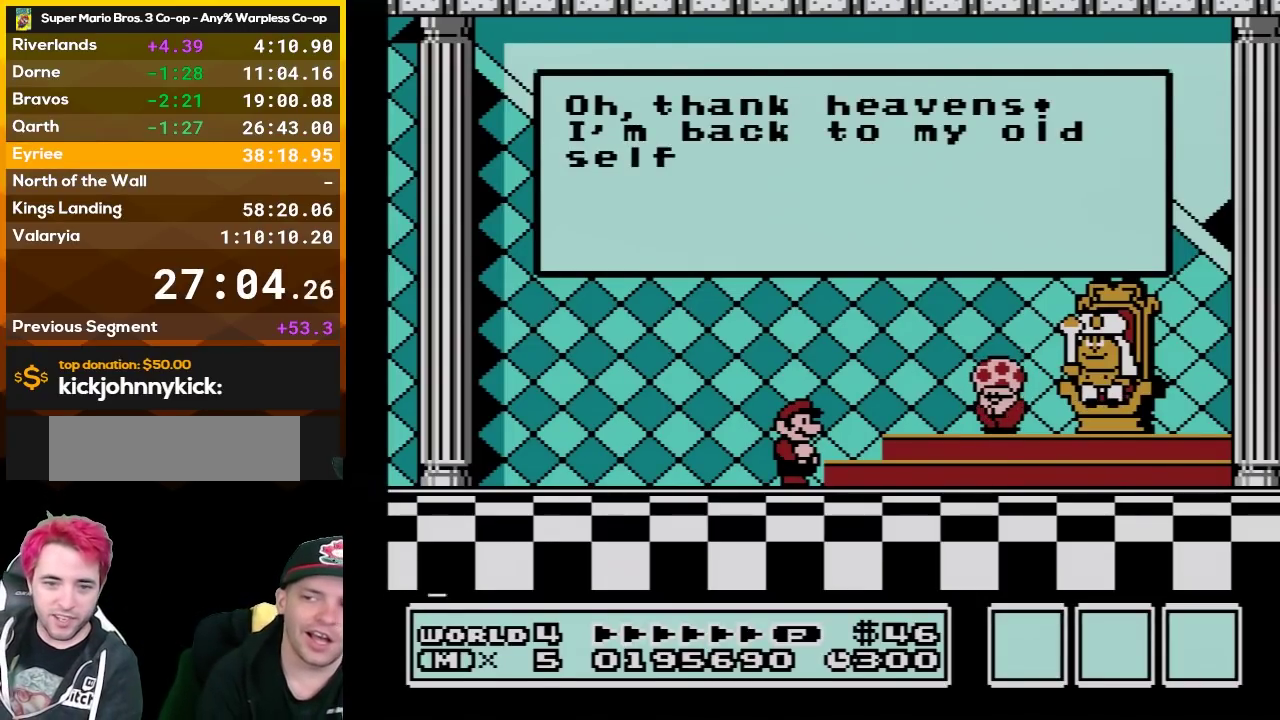
{"buttons": [], "events": [[17, "A", "down"], [117, "A", "up"], [167, "A", "down"], [267, "A", "up"], [367, "A", "down"], [450, "A", "up"]]}